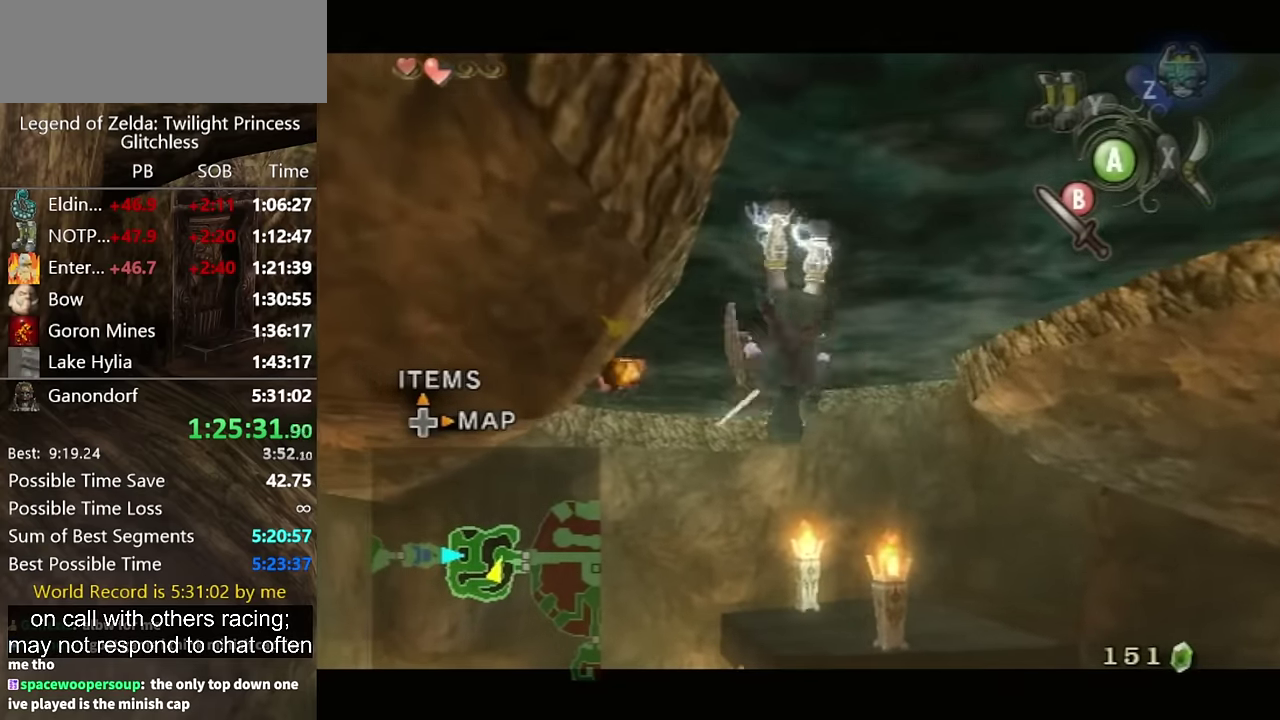
Gameplay with a controller (Nintendo layout); each line is a JSON object with the inputs held at the frame after it. "events" lists button and stick changes between this image and that frame as [ms after this image, input, new state], when the widget could be followed in between. Not read: L2 L3 R3.
{"buttons": ["L1"], "left_stick": "right", "right_stick": "center", "events": [[67, "B", "up"], [133, "B", "down"], [200, "B", "up"], [233, "left_stick", "center"], [267, "B", "down"], [300, "left_stick", "left"], [333, "B", "up"], [400, "B", "down"], [467, "B", "up"], [500, "left_stick", "right"]]}
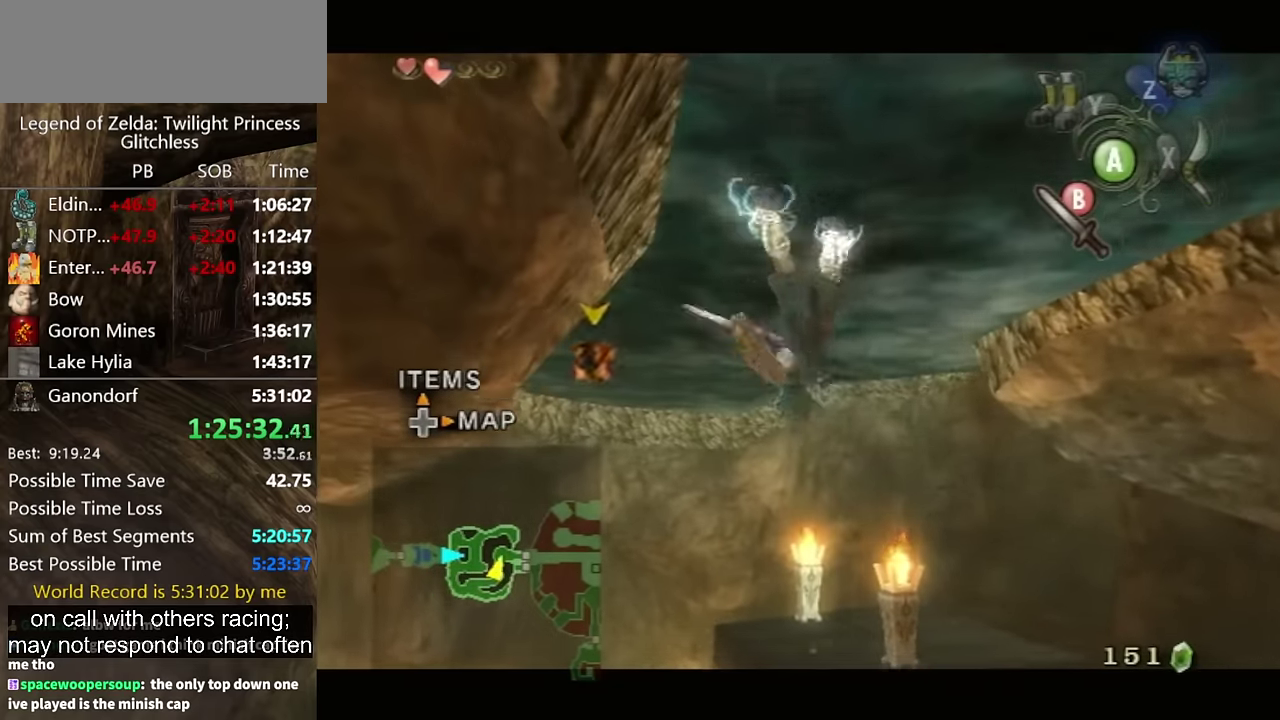
{"buttons": ["B", "L1"], "left_stick": "up", "right_stick": "center", "events": [[33, "B", "down"], [100, "B", "up"], [167, "B", "down"], [233, "B", "up"], [367, "left_stick", "up-right"], [433, "B", "down"], [467, "left_stick", "up"]]}
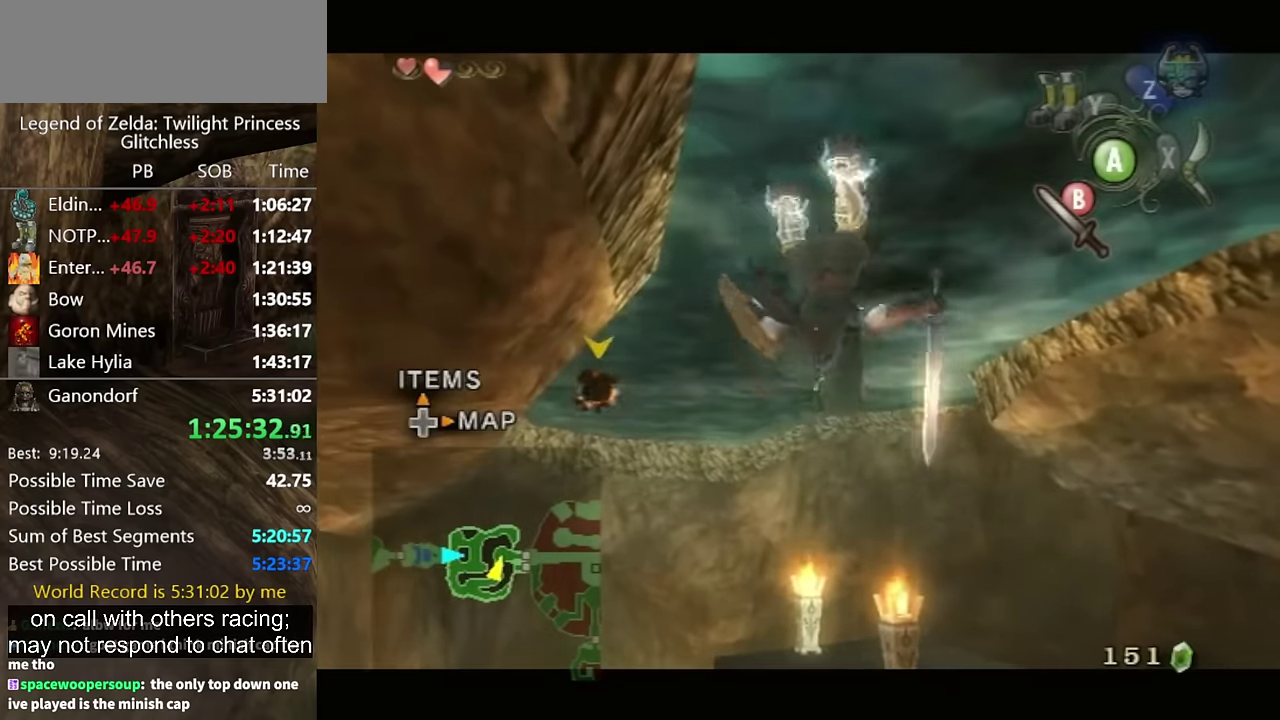
{"buttons": ["L1"], "left_stick": "up", "right_stick": "center", "events": [[33, "B", "up"]]}
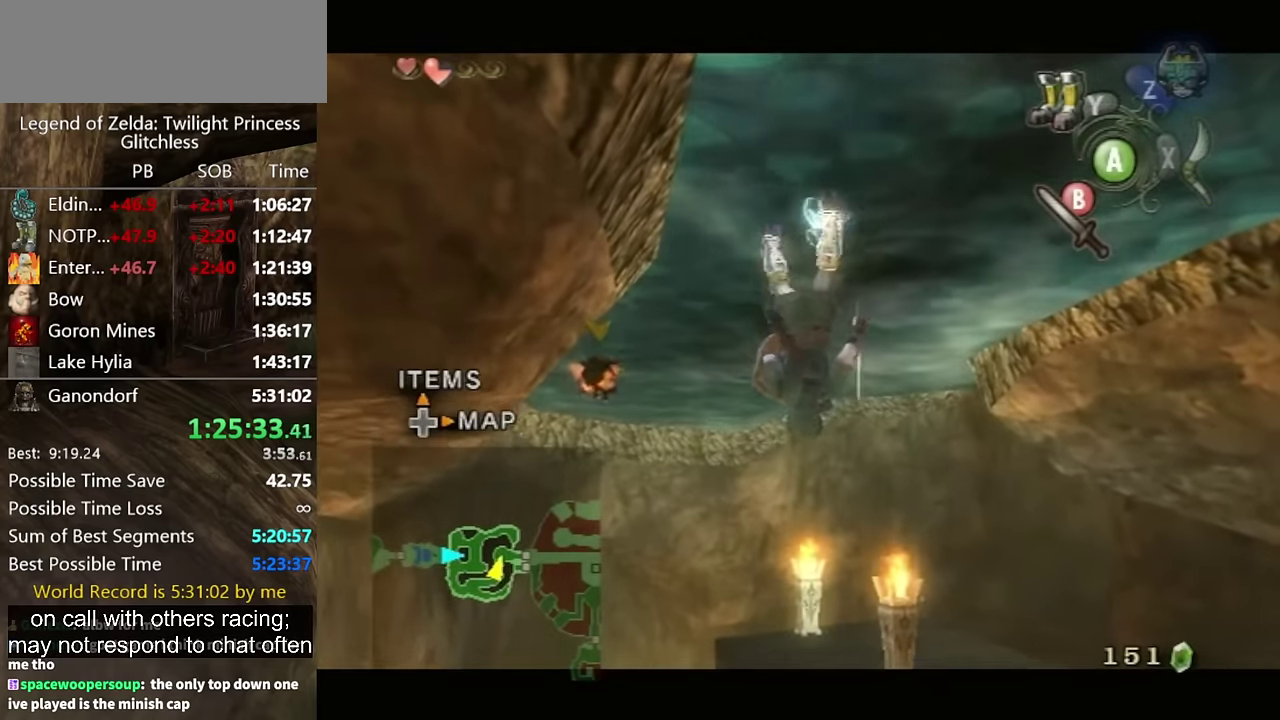
{"buttons": ["B", "L1"], "left_stick": "right", "right_stick": "center", "events": [[367, "B", "down"], [367, "left_stick", "right"], [433, "B", "up"], [500, "B", "down"]]}
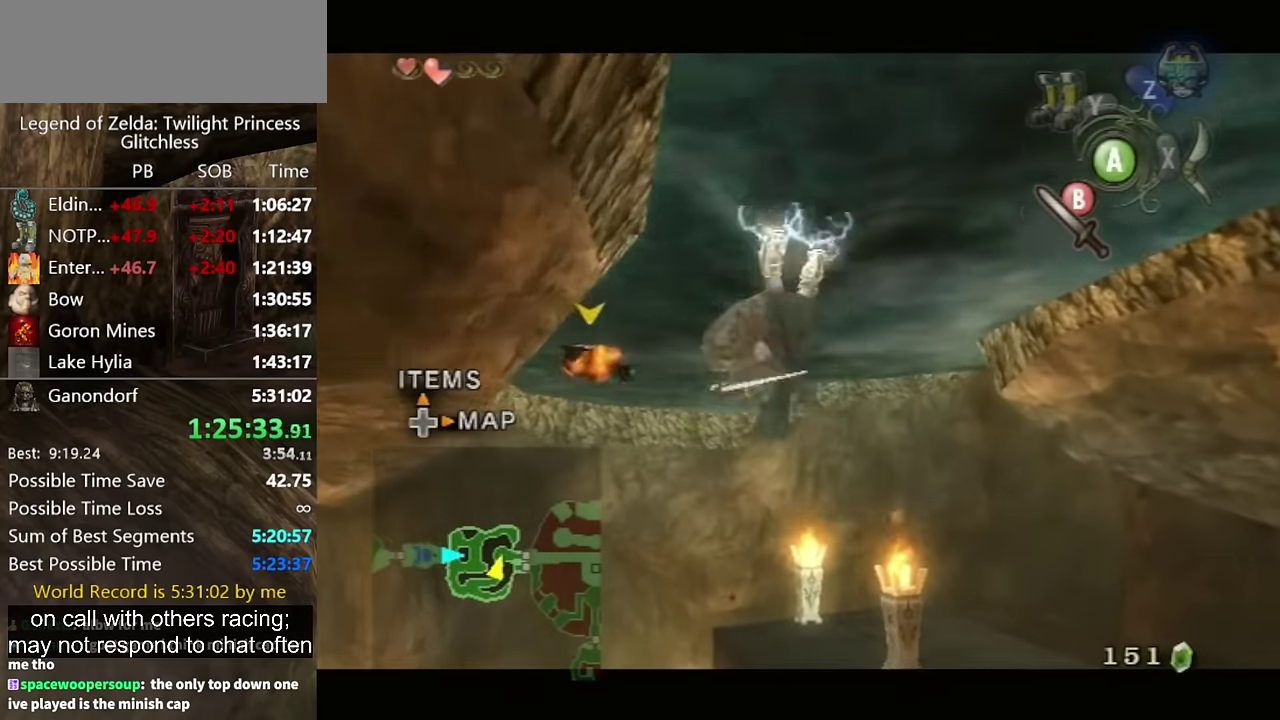
{"buttons": ["L1"], "left_stick": "right", "right_stick": "center", "events": [[67, "B", "up"], [133, "B", "down"], [133, "left_stick", "center"], [200, "B", "up"], [200, "left_stick", "left"], [300, "B", "down"], [367, "B", "up"], [433, "left_stick", "right"]]}
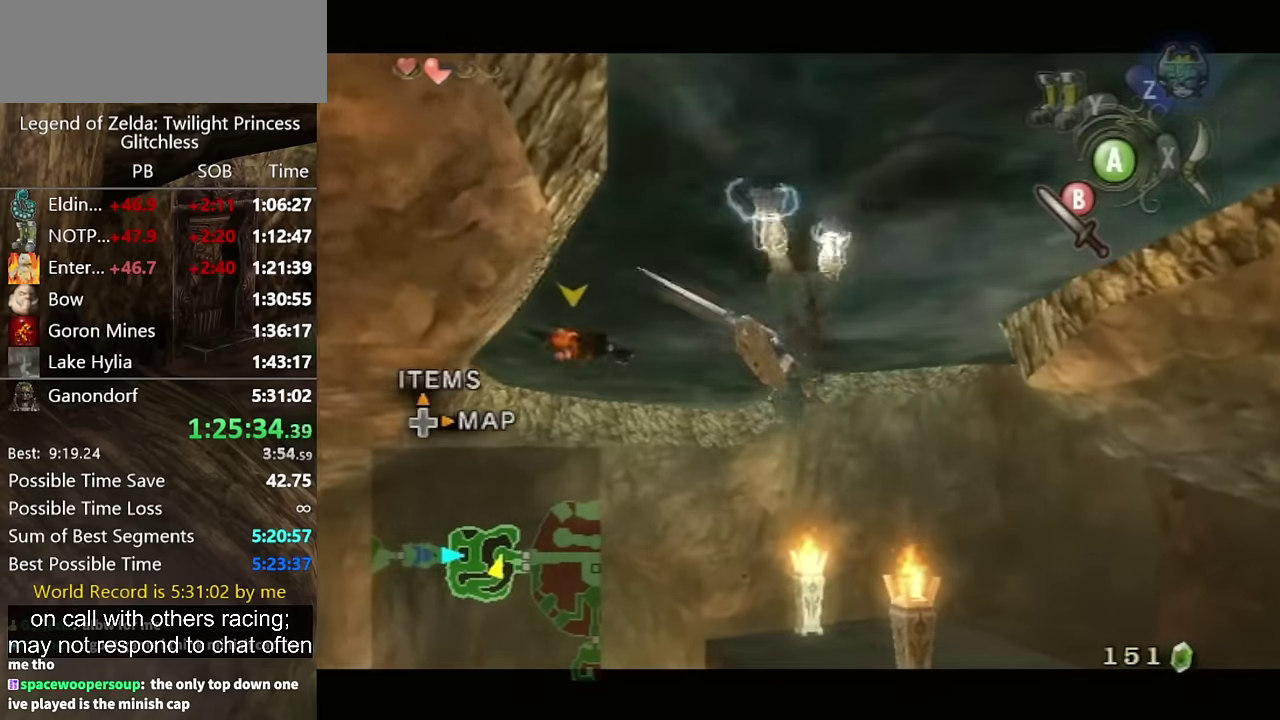
{"buttons": ["B", "L1"], "left_stick": "up", "right_stick": "center", "events": [[67, "B", "down"], [133, "B", "up"], [200, "B", "down"], [267, "B", "up"], [267, "left_stick", "up-right"], [333, "B", "down"], [367, "left_stick", "up"], [400, "B", "up"], [467, "B", "down"]]}
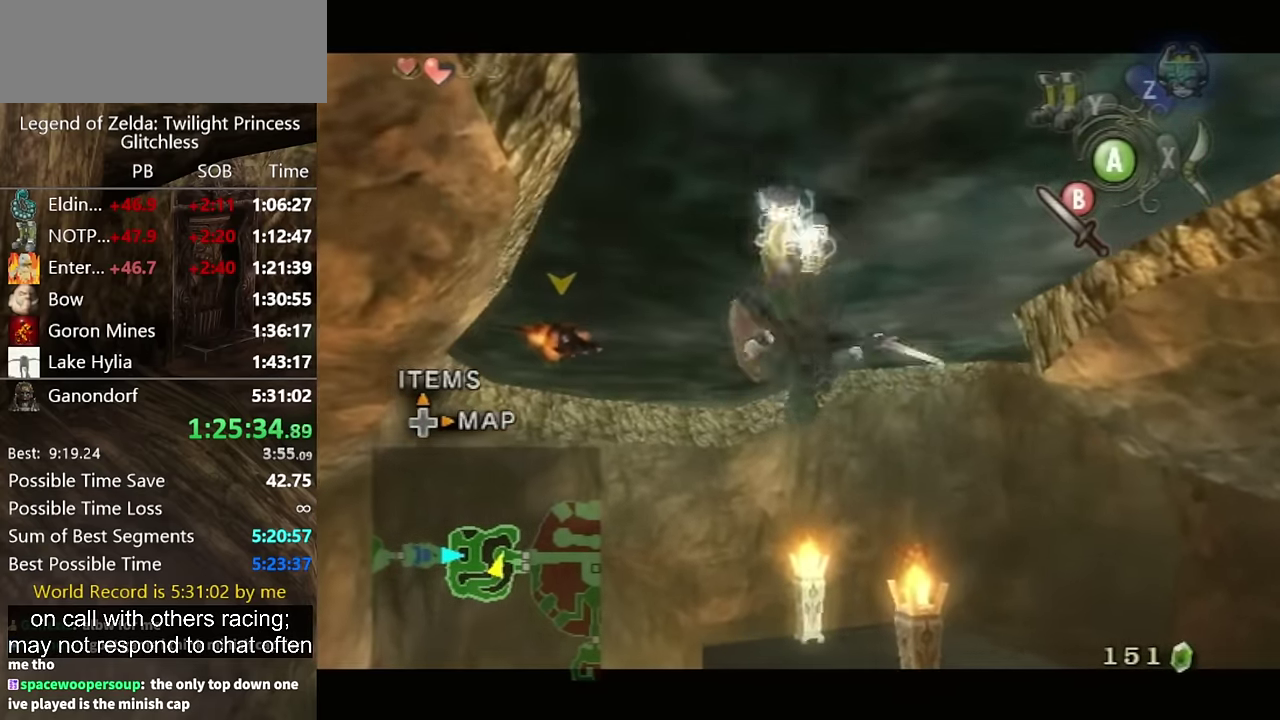
{"buttons": ["L1"], "left_stick": "up", "right_stick": "center", "events": [[67, "B", "up"], [133, "B", "down"], [200, "B", "up"], [300, "B", "down"], [367, "B", "up"], [433, "B", "down"], [500, "B", "up"]]}
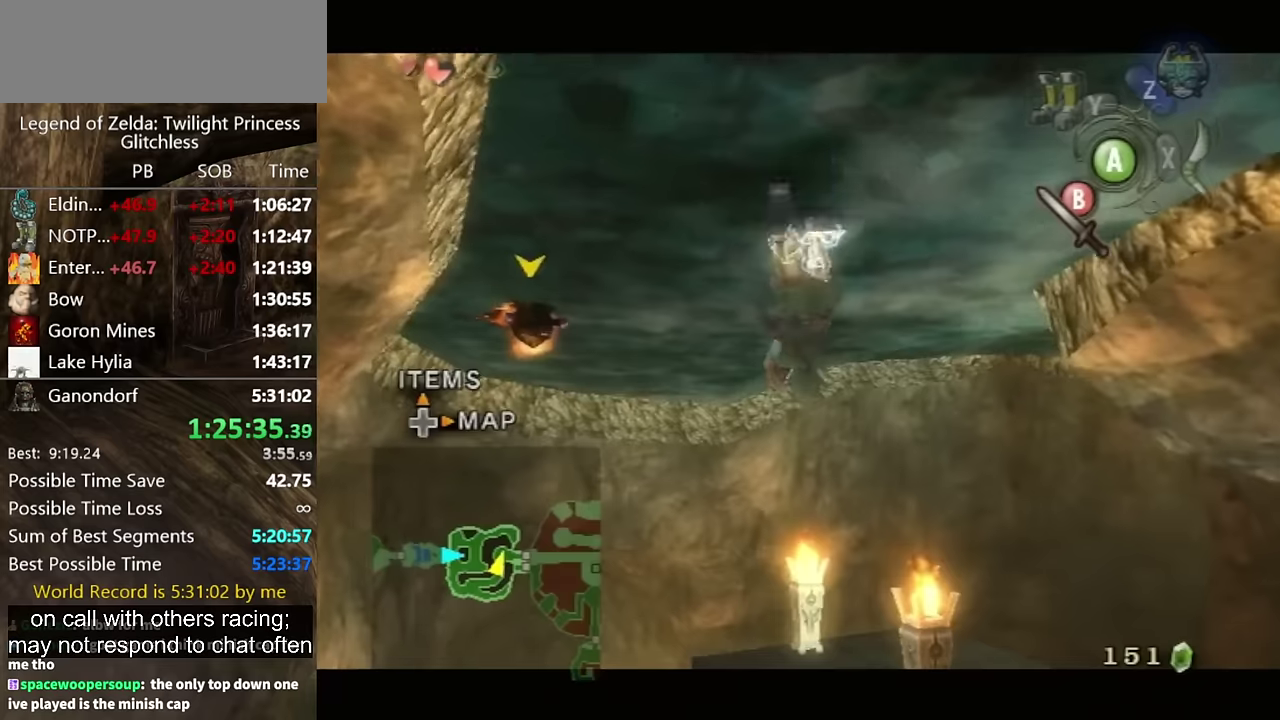
{"buttons": ["B", "L1"], "left_stick": "right", "right_stick": "center", "events": [[100, "B", "down"], [167, "B", "up"], [267, "left_stick", "right"], [500, "B", "down"]]}
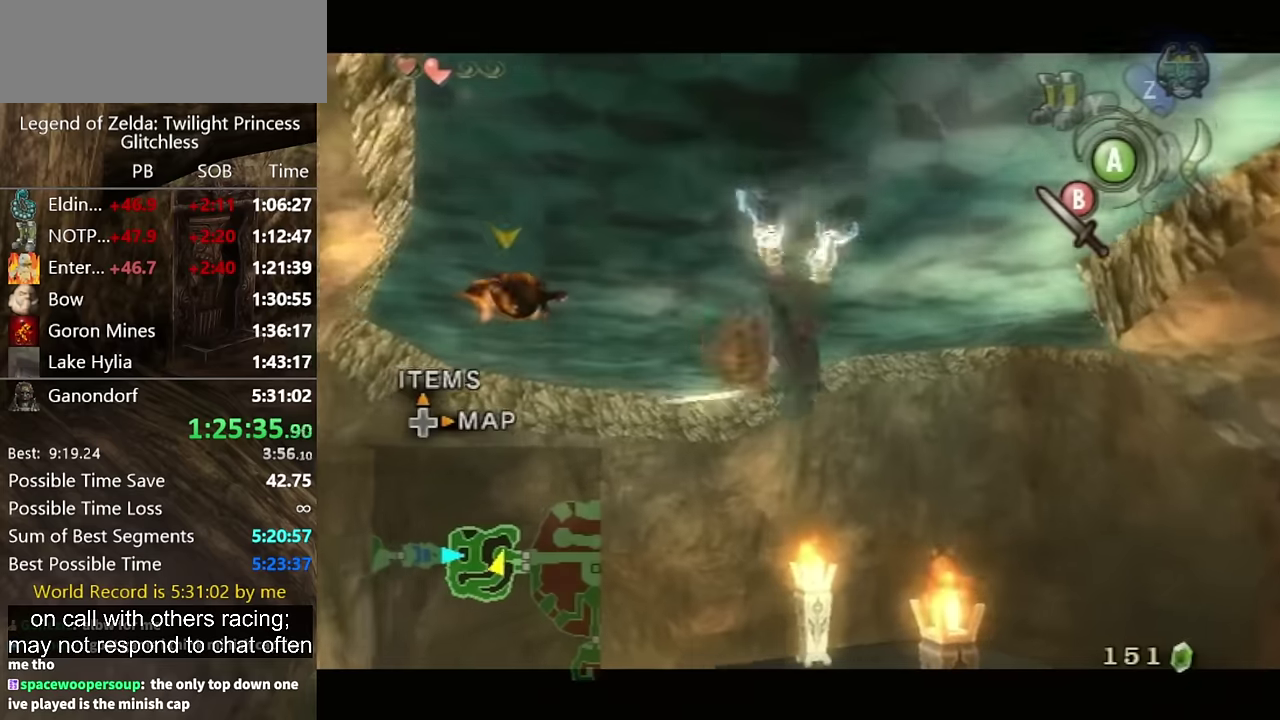
{"buttons": ["L1"], "left_stick": "right", "right_stick": "center", "events": [[67, "B", "up"], [134, "B", "down"], [167, "left_stick", "center"], [200, "B", "up"], [234, "left_stick", "left"], [400, "B", "down"], [467, "left_stick", "right"], [500, "B", "up"]]}
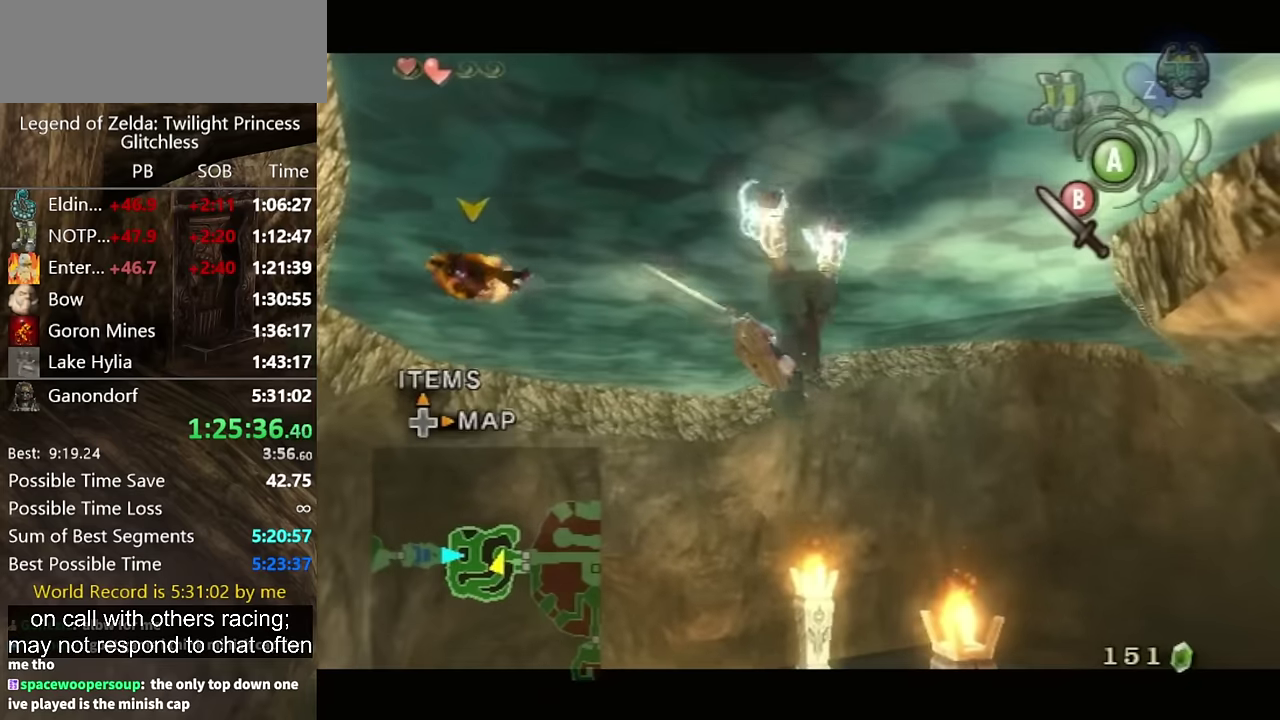
{"buttons": ["B", "L1"], "left_stick": "up", "right_stick": "center", "events": [[67, "B", "down"], [134, "B", "up"], [234, "B", "down"], [267, "left_stick", "up-right"], [300, "B", "up"], [467, "B", "down"], [467, "left_stick", "up"]]}
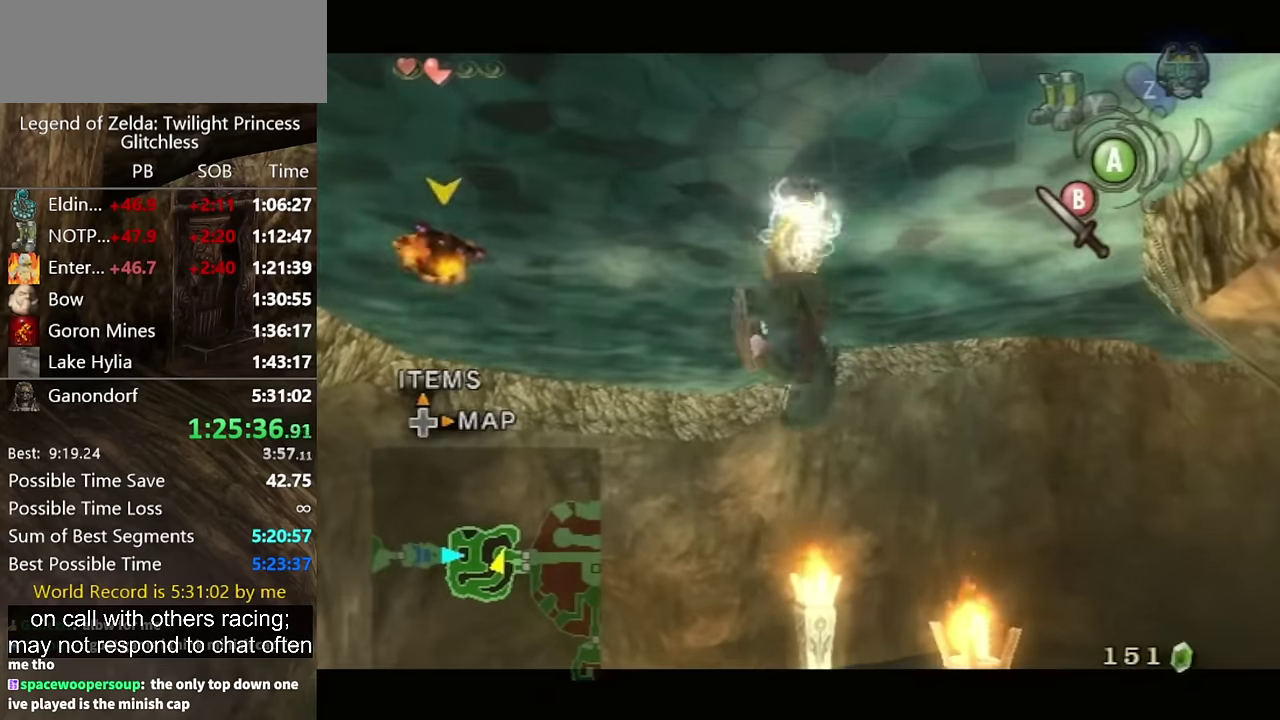
{"buttons": [], "left_stick": "up", "right_stick": "center", "events": [[167, "B", "up"], [267, "L1", "up"], [300, "right_stick", "down"], [367, "right_stick", "center"]]}
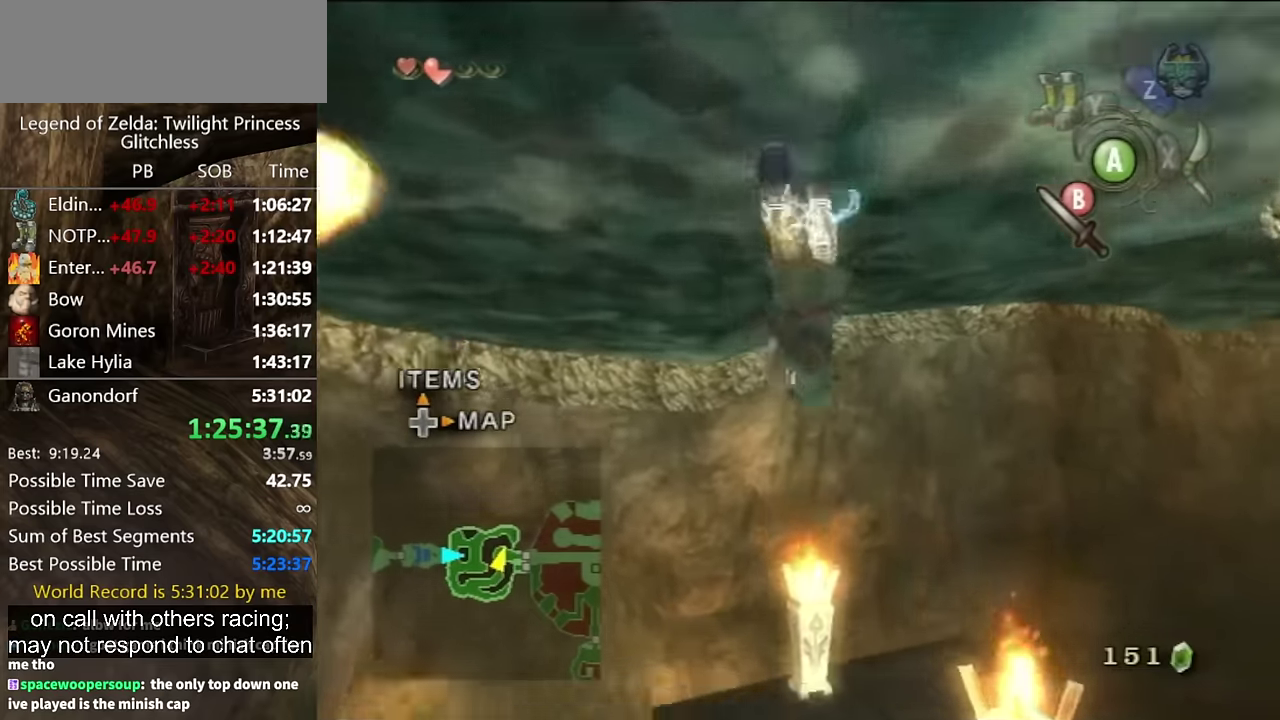
{"buttons": [], "left_stick": "up-right", "right_stick": "center", "events": [[467, "left_stick", "up-right"]]}
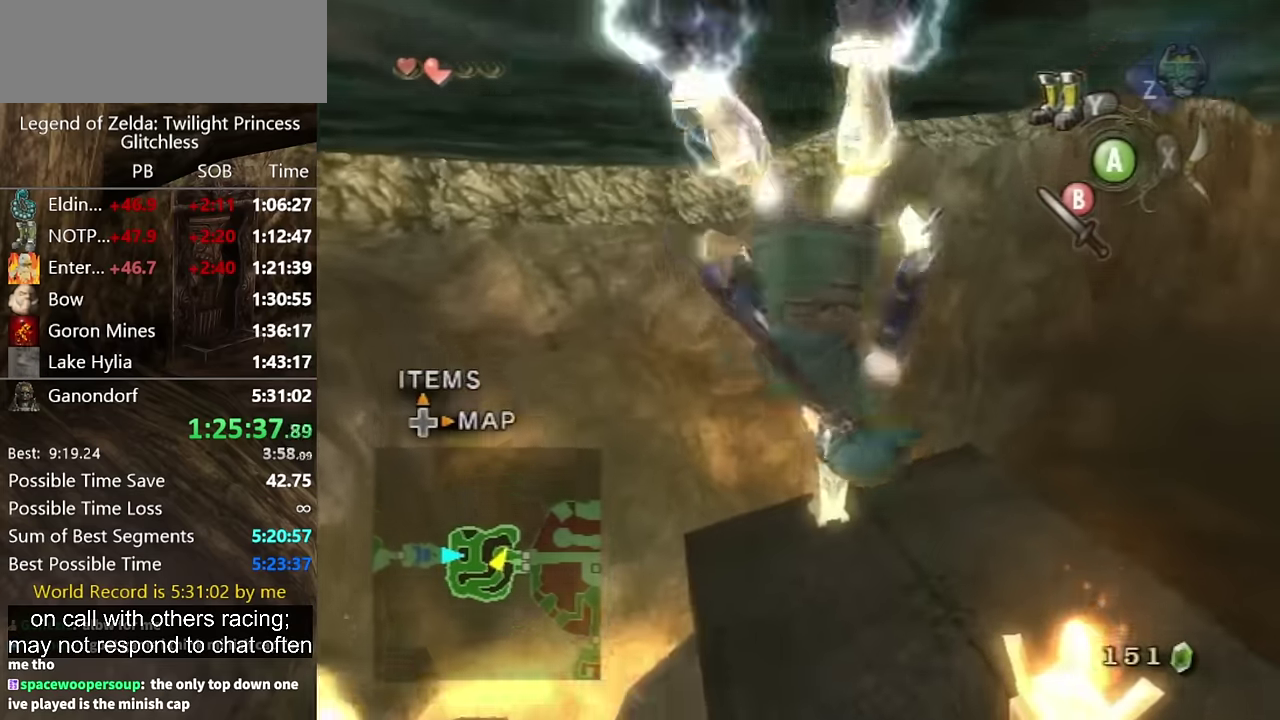
{"buttons": [], "left_stick": "up", "right_stick": "center", "events": [[467, "left_stick", "up"]]}
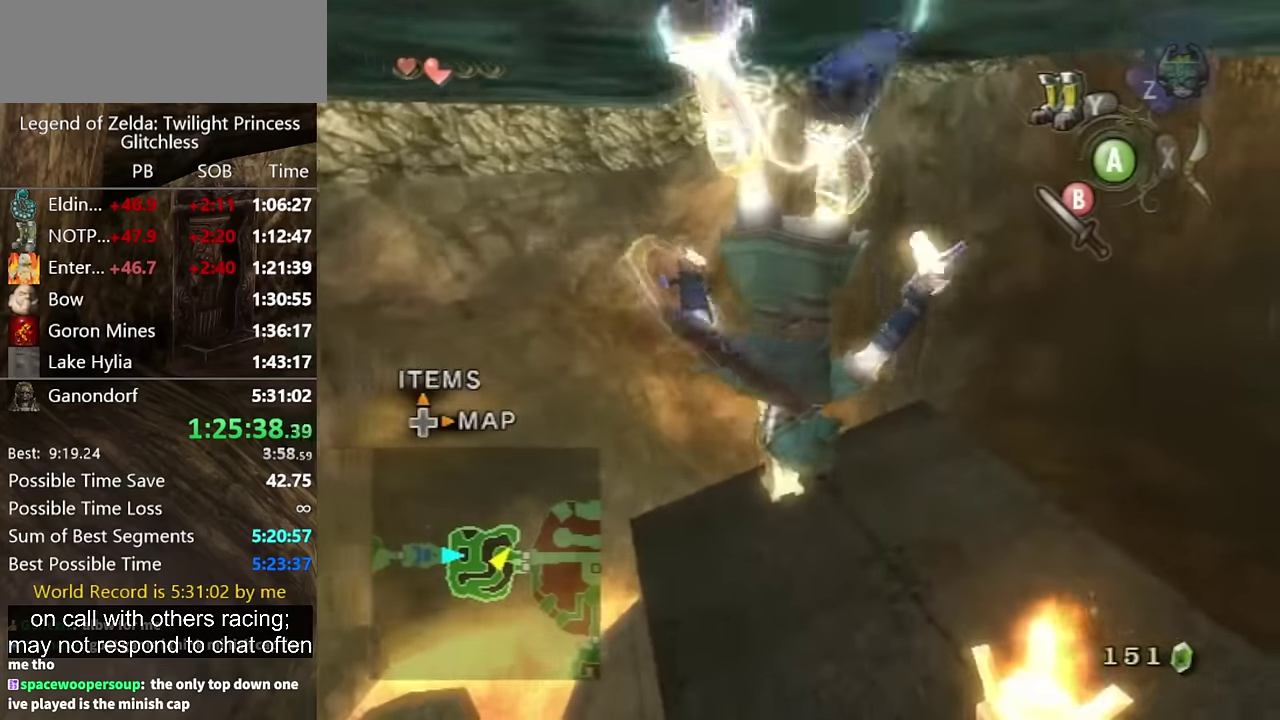
{"buttons": [], "left_stick": "up", "right_stick": "center", "events": []}
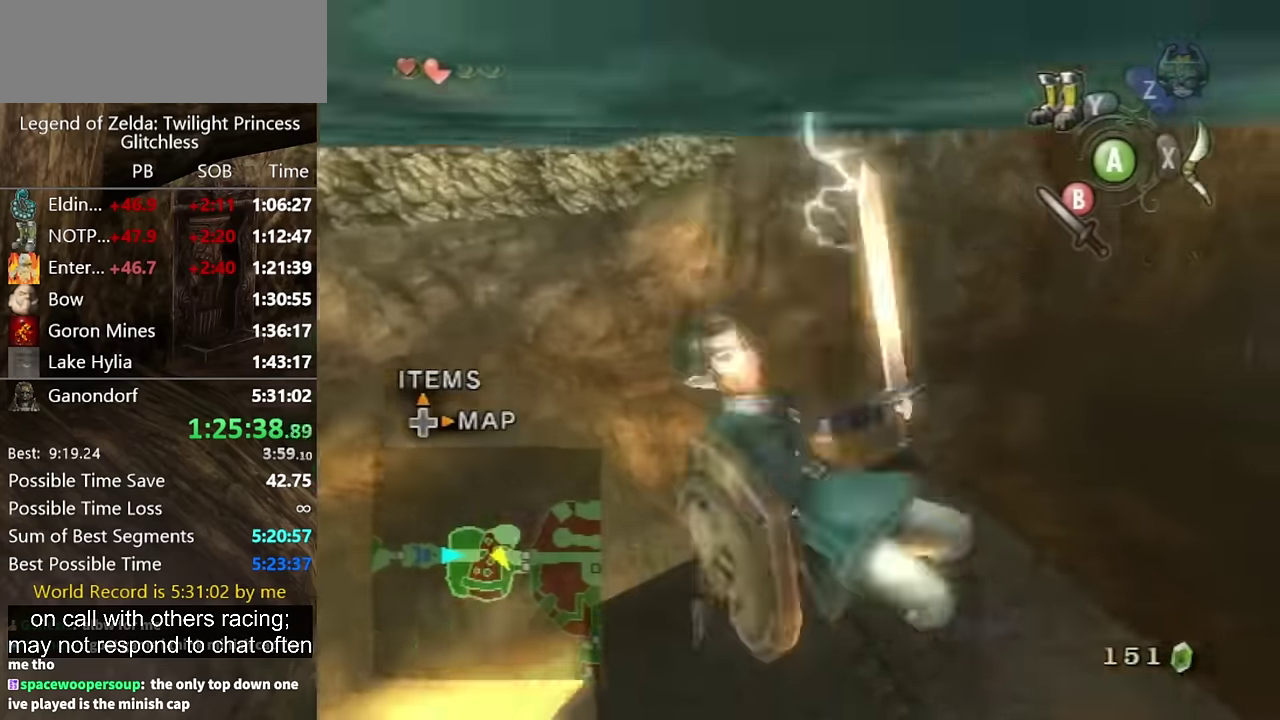
{"buttons": [], "left_stick": "up-right", "right_stick": "center", "events": [[67, "left_stick", "center"], [367, "left_stick", "up"], [434, "left_stick", "up-right"]]}
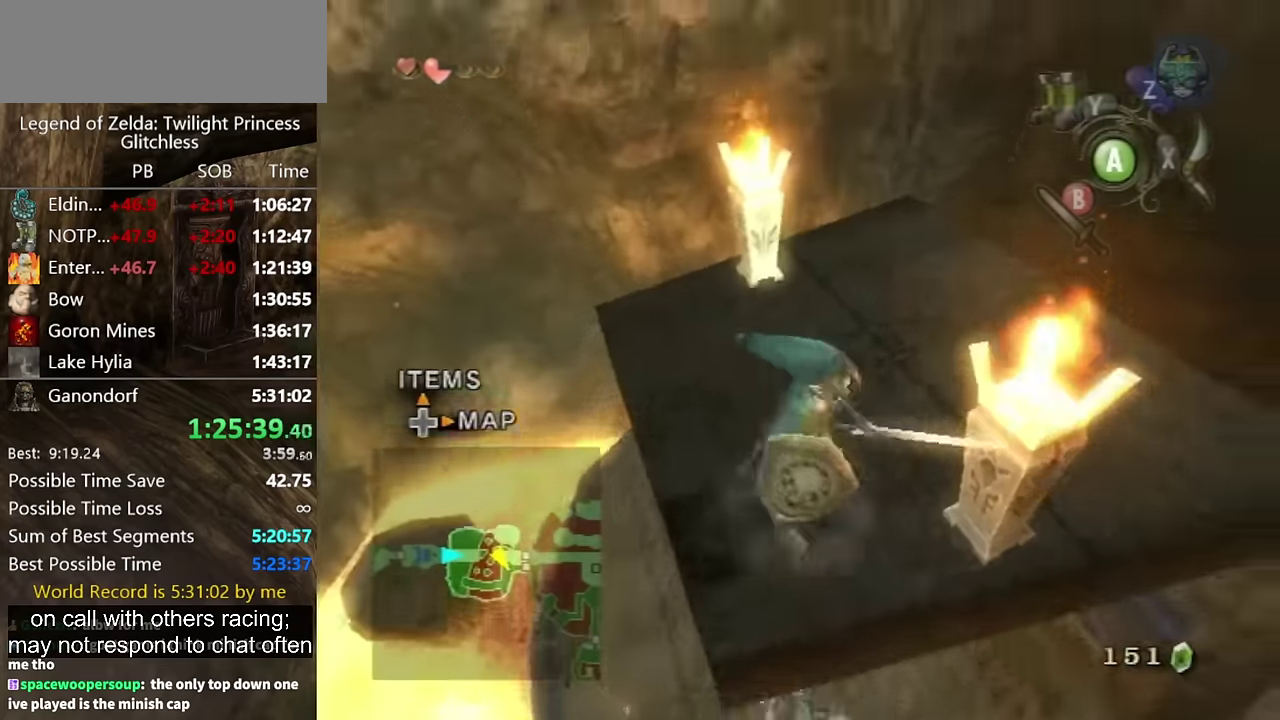
{"buttons": [], "left_stick": "up", "right_stick": "center", "events": [[134, "A", "down"], [200, "A", "up"], [267, "right_stick", "left"], [467, "left_stick", "up"], [467, "right_stick", "center"]]}
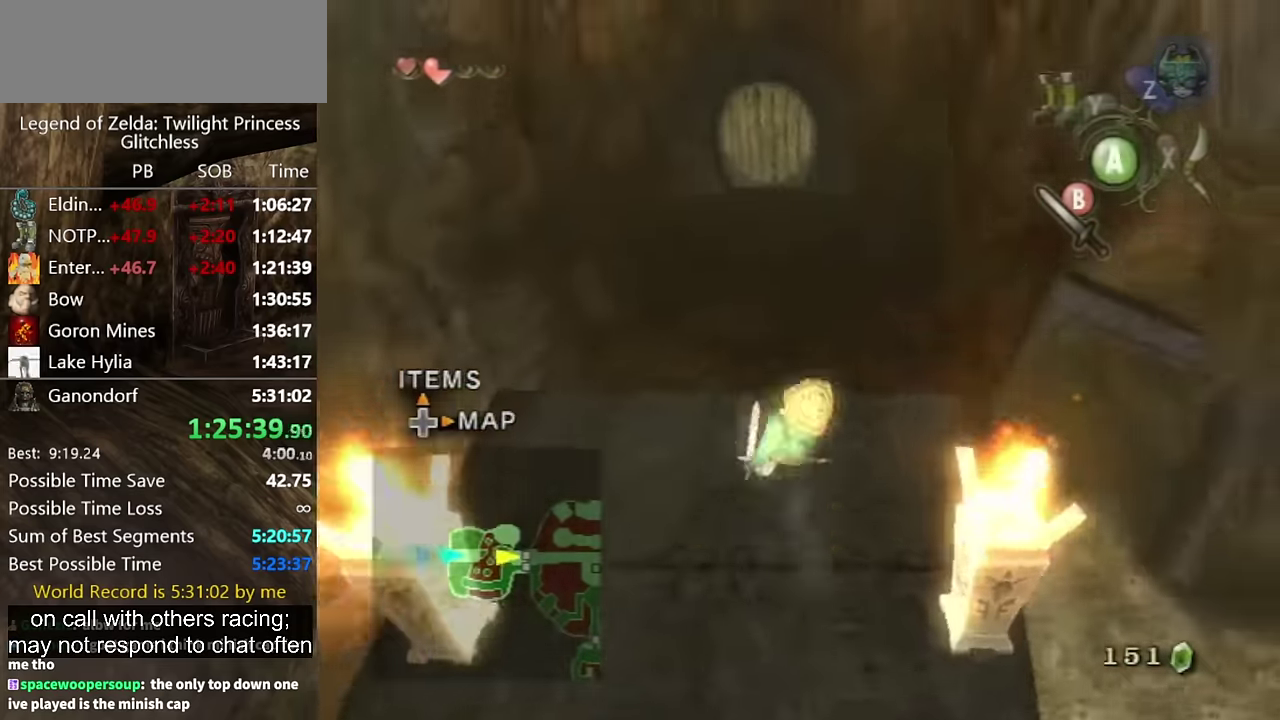
{"buttons": [], "left_stick": "up", "right_stick": "center", "events": [[434, "A", "down"], [500, "A", "up"]]}
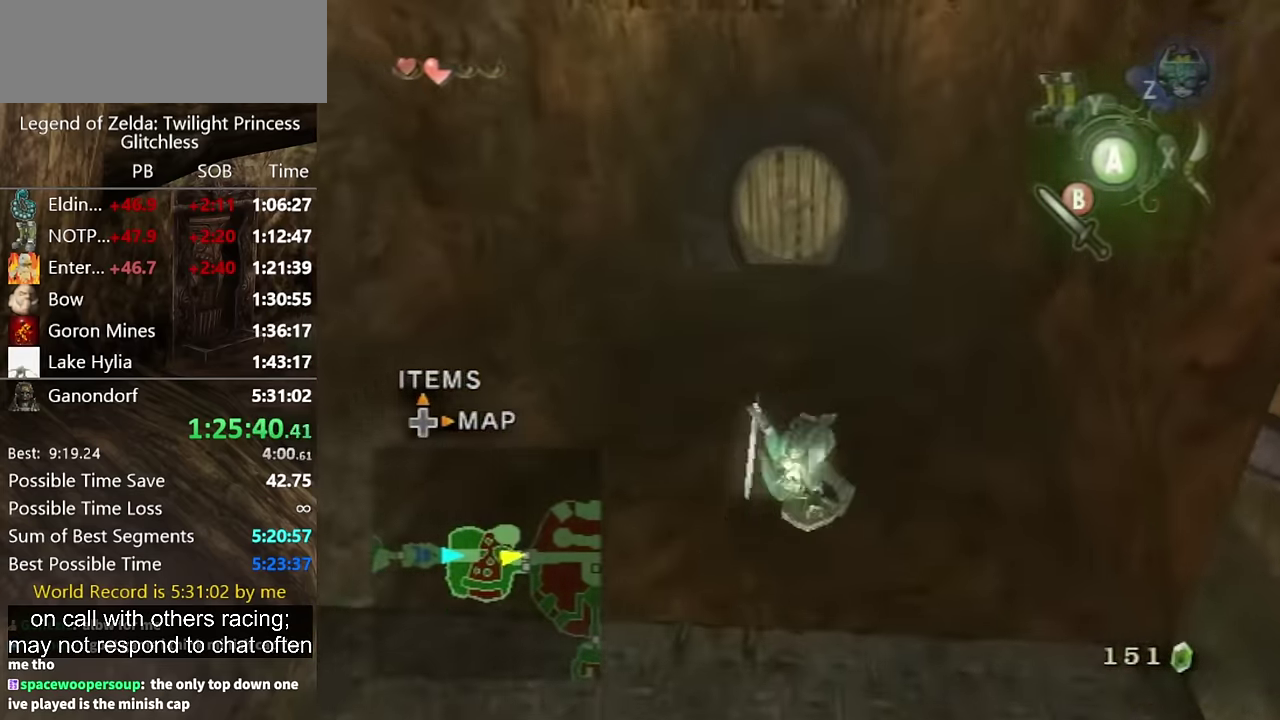
{"buttons": ["A"], "left_stick": "up", "right_stick": "center", "events": [[500, "A", "down"]]}
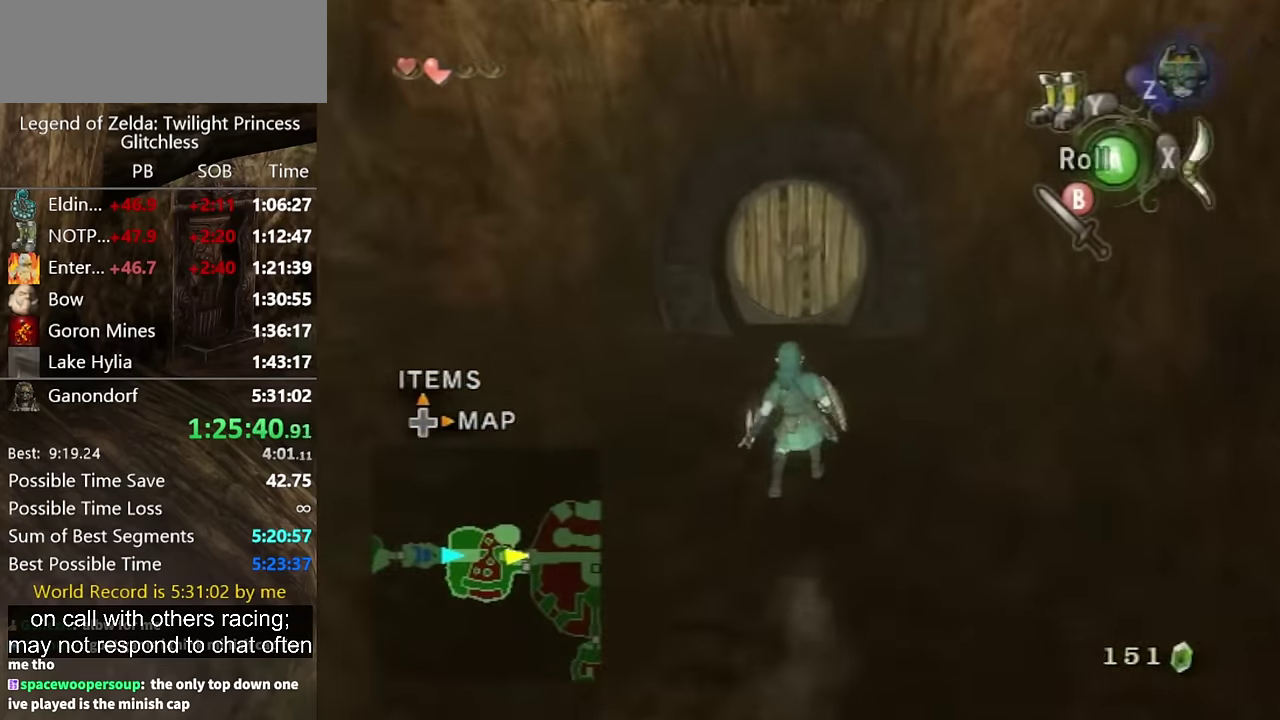
{"buttons": [], "left_stick": "up", "right_stick": "center", "events": [[67, "A", "up"], [134, "A", "down"], [300, "A", "up"]]}
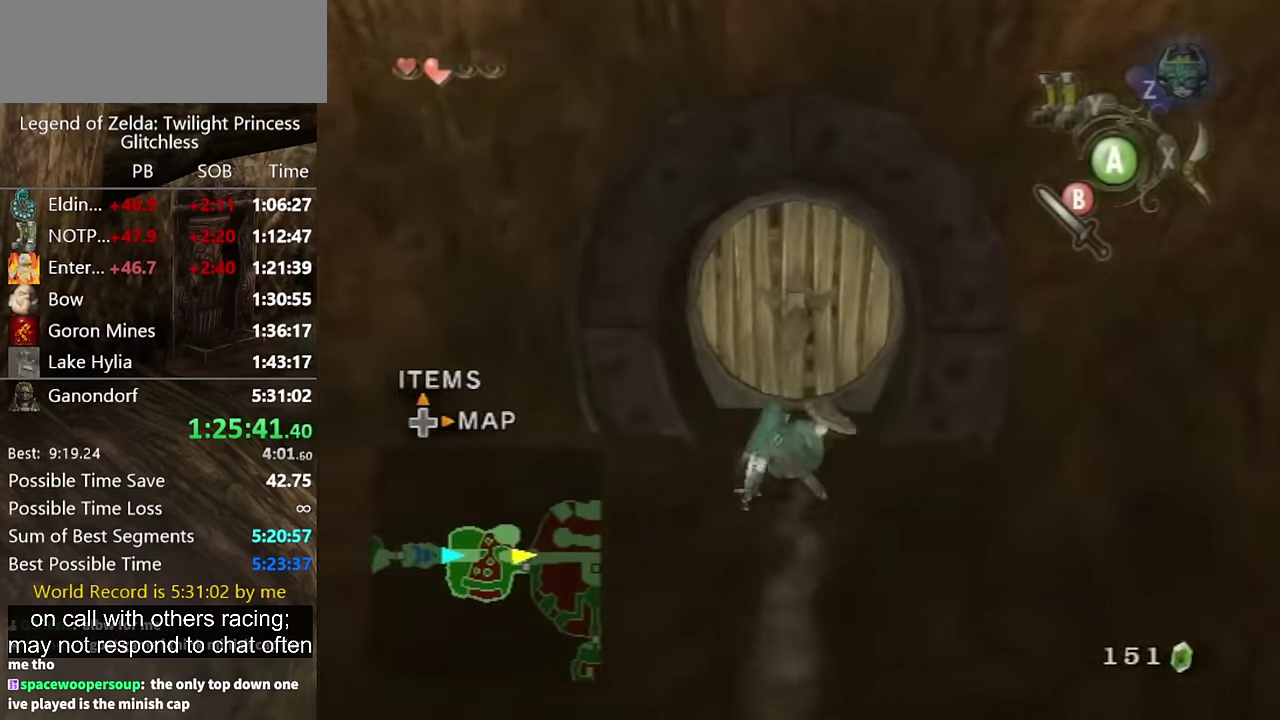
{"buttons": ["A"], "left_stick": "center", "right_stick": "center", "events": [[300, "left_stick", "center"], [333, "A", "down"], [400, "A", "up"], [466, "A", "down"]]}
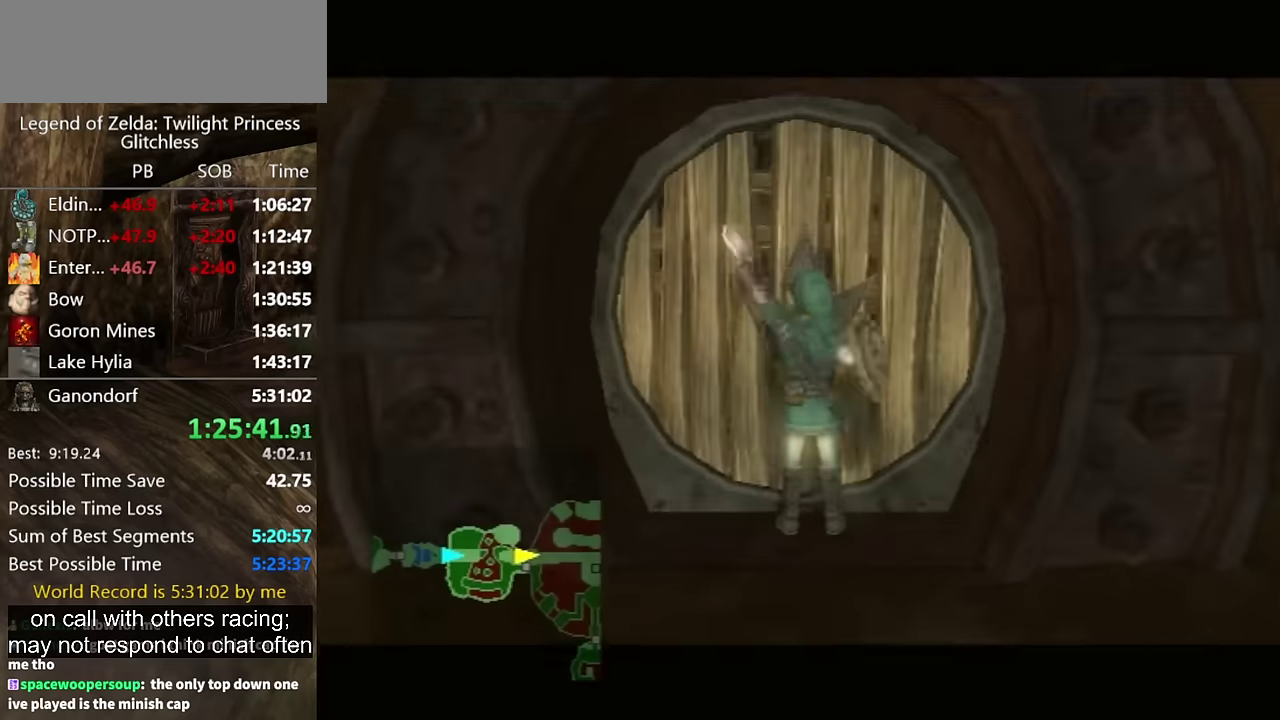
{"buttons": ["A"], "left_stick": "center", "right_stick": "center", "events": []}
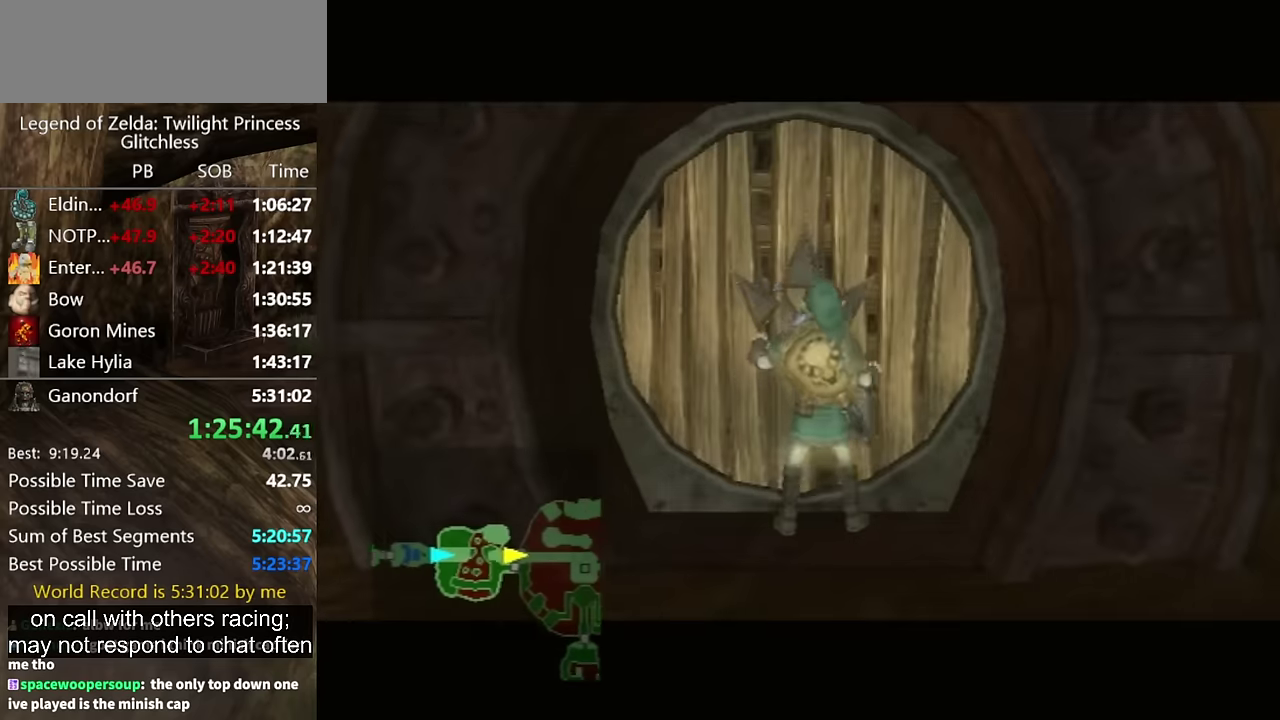
{"buttons": [], "left_stick": "center", "right_stick": "center", "events": [[333, "A", "up"]]}
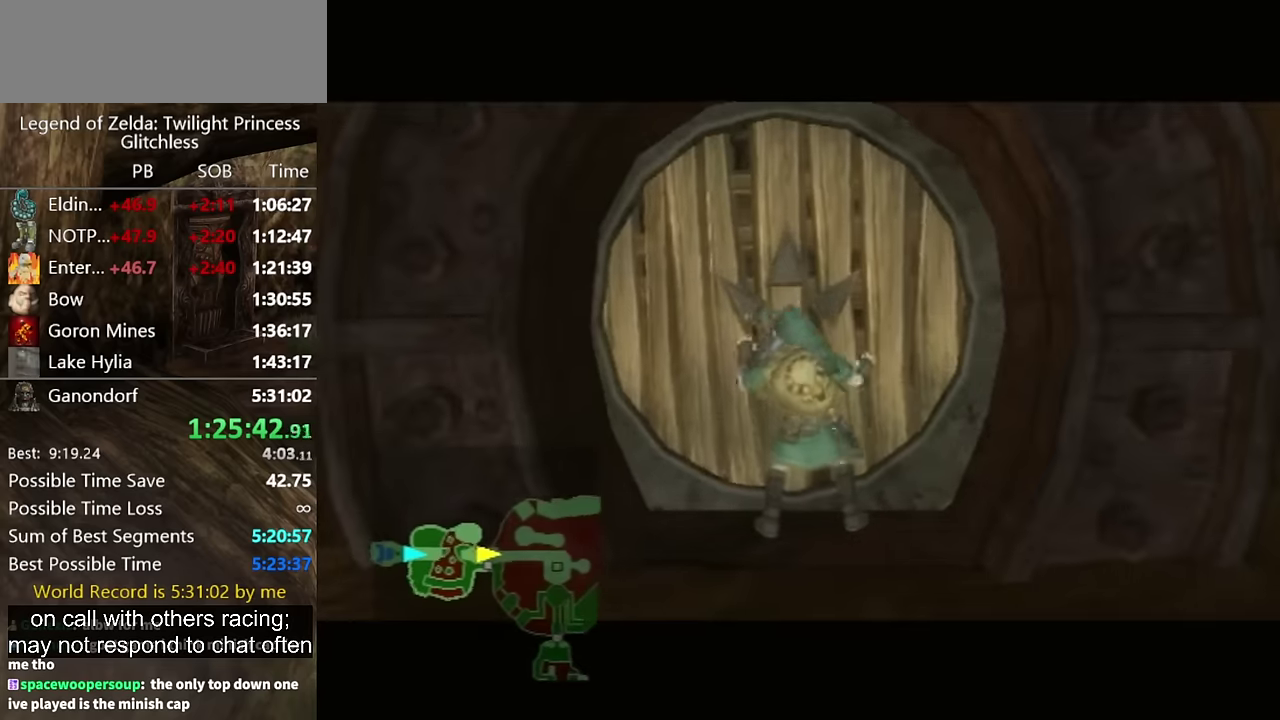
{"buttons": [], "left_stick": "center", "right_stick": "center", "events": []}
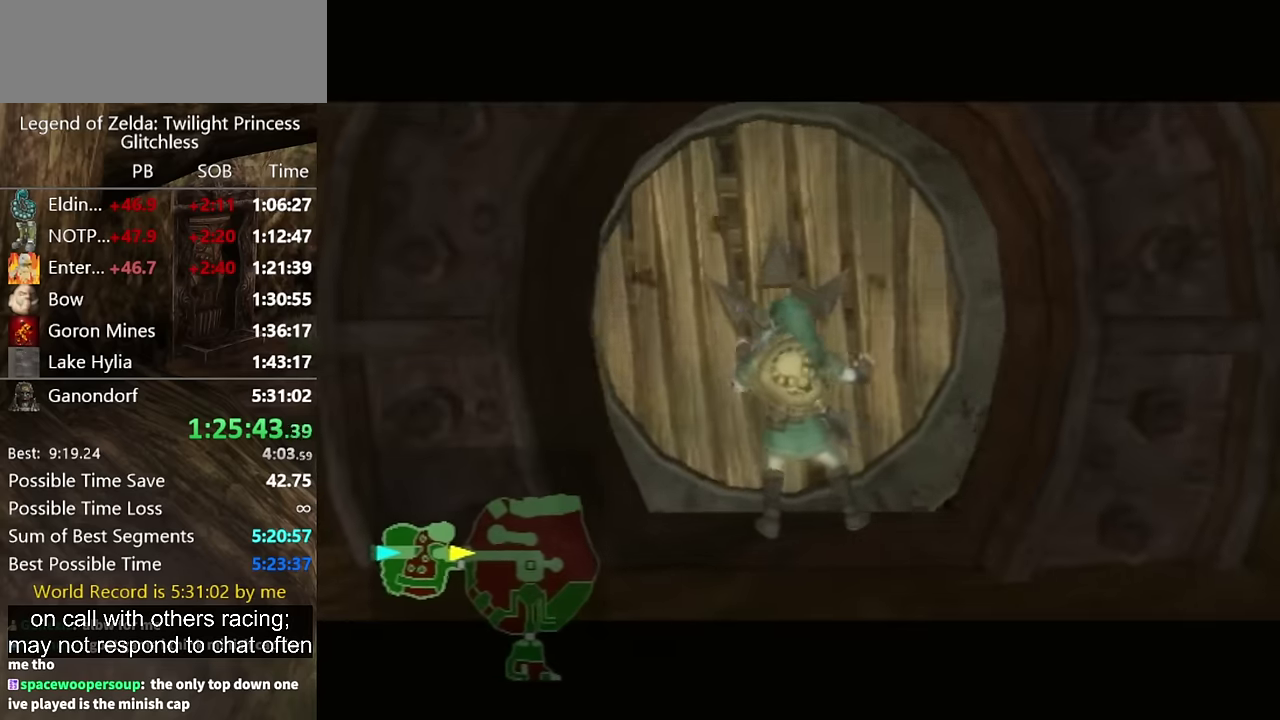
{"buttons": [], "left_stick": "center", "right_stick": "center", "events": []}
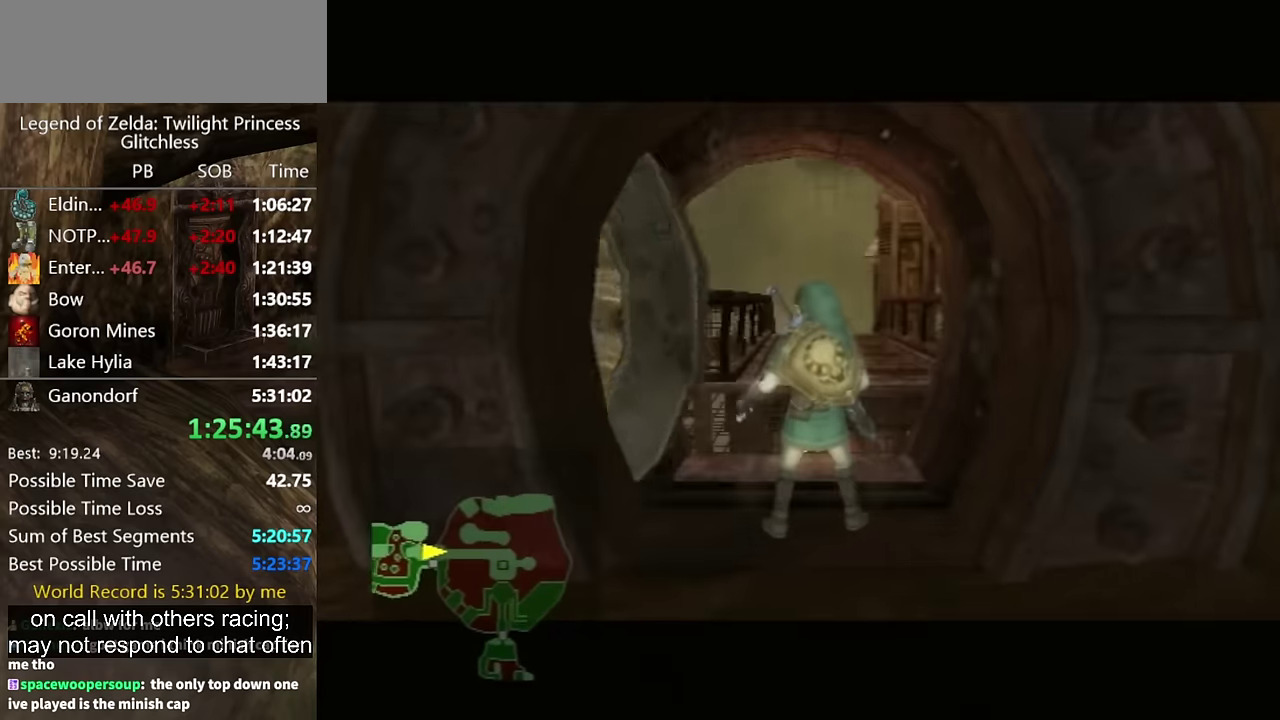
{"buttons": [], "left_stick": "center", "right_stick": "center", "events": []}
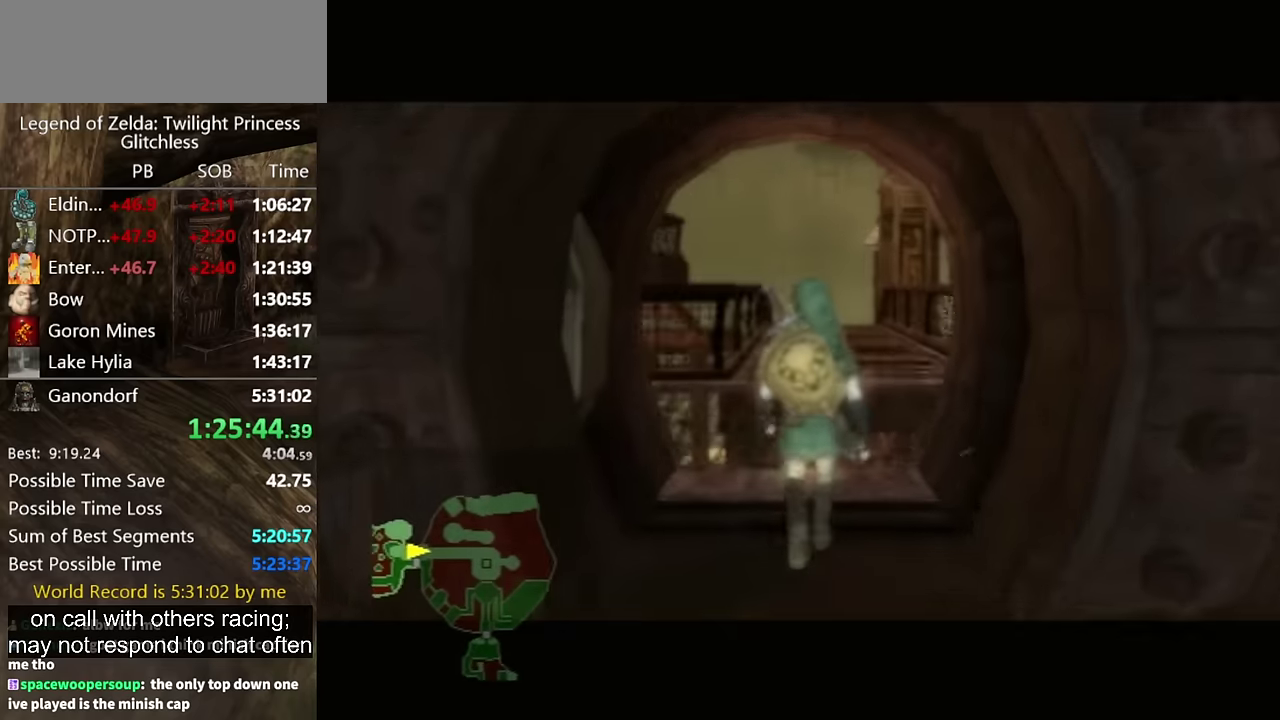
{"buttons": [], "left_stick": "center", "right_stick": "center", "events": []}
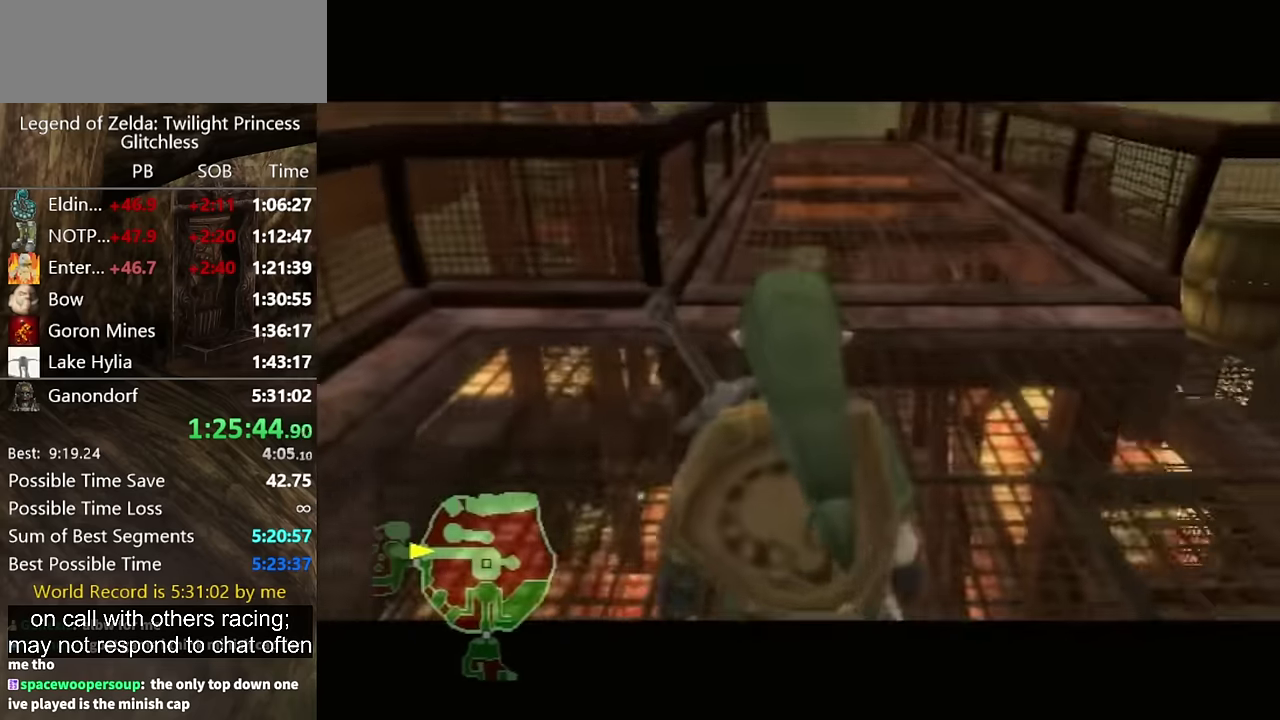
{"buttons": [], "left_stick": "center", "right_stick": "center", "events": []}
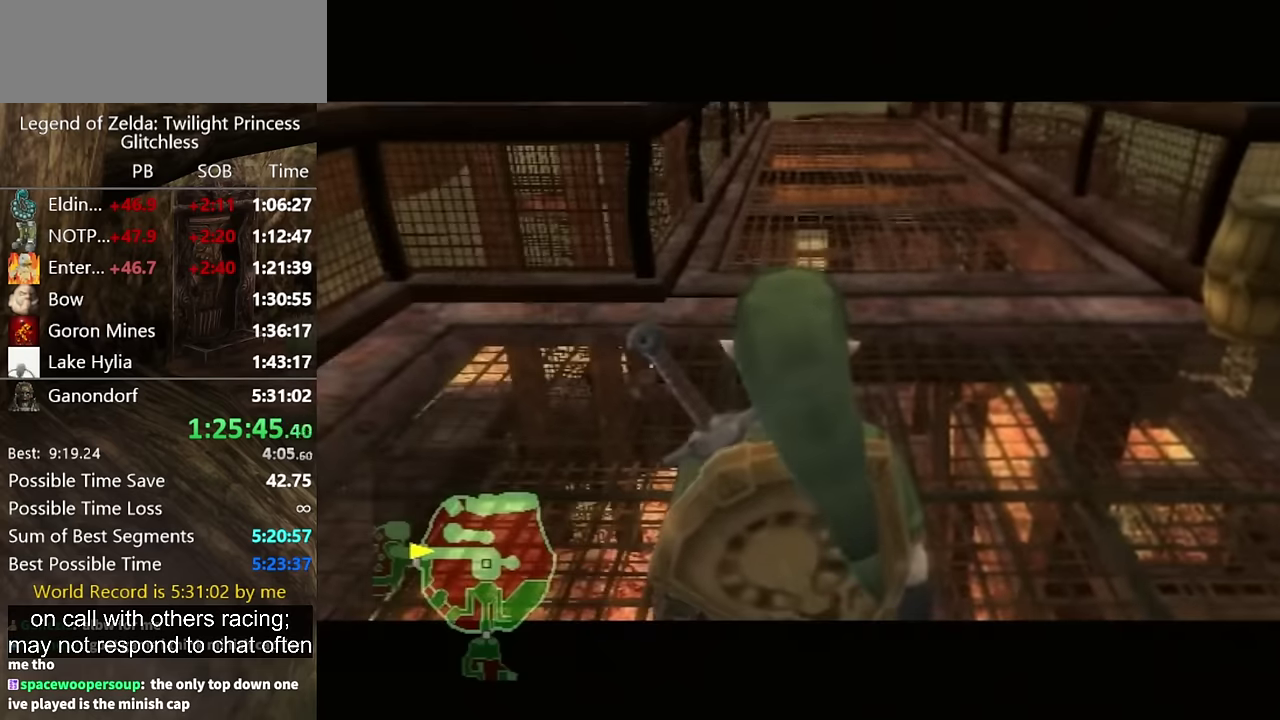
{"buttons": [], "left_stick": "center", "right_stick": "center", "events": []}